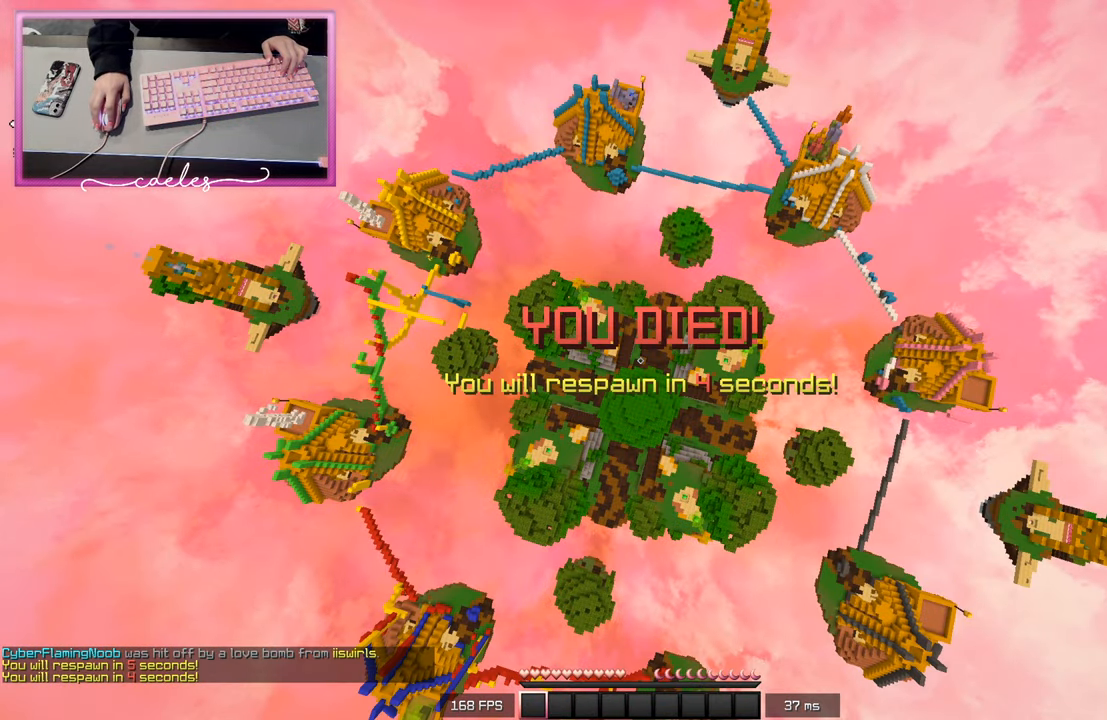
Gameplay with keyboard and mouse; each line is a JSON object with the keys and mouse buttons held at the frame after it. "events" lists presses ("down") and releases ("up") of "a", "d", "s", "space", "w", "mouse_left" and "mouse_right" between this image and that frame as [ms after this image, input, new state], when the widget could be followed in between. "mouse_left", "mouse_right" = the "left", "right" buttons of the "mouse" list. No other keys are recorded. Fast repeated clicks can show as one long hold. Mouse movement is not recorded.
{"keys": [], "mouse": [], "events": [[367, "mouse_left", "up"]]}
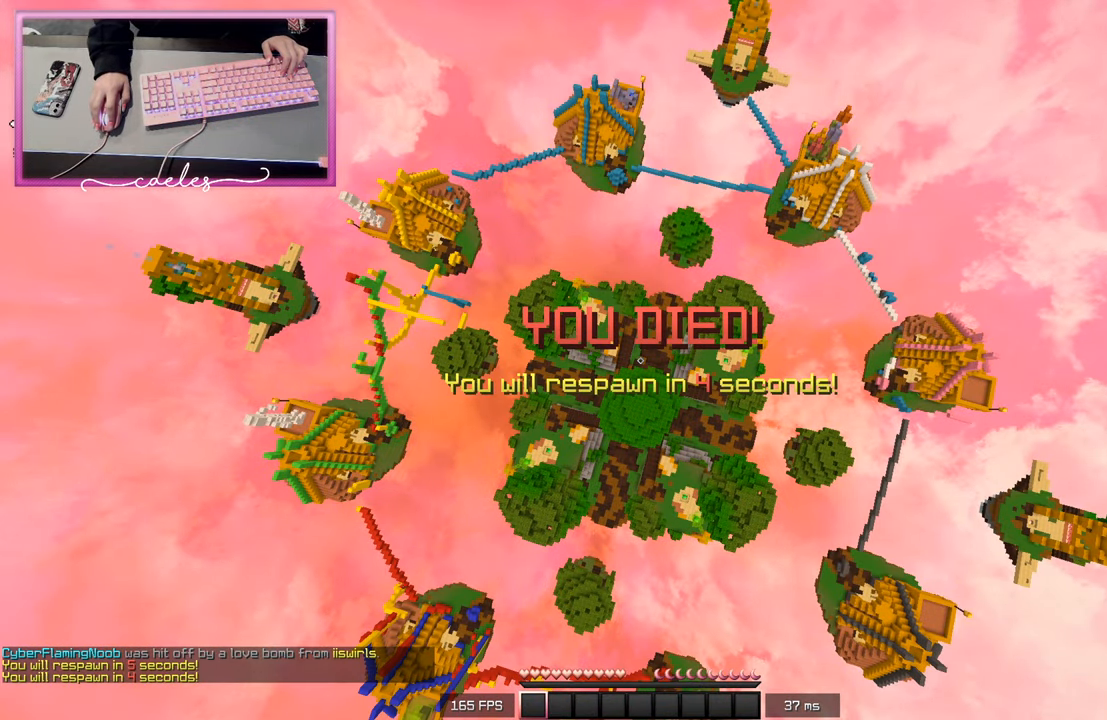
{"keys": ["a"], "mouse": [], "events": [[17, "mouse_left", "down"], [400, "a", "down"], [400, "mouse_left", "up"], [400, "w", "down"], [500, "w", "up"]]}
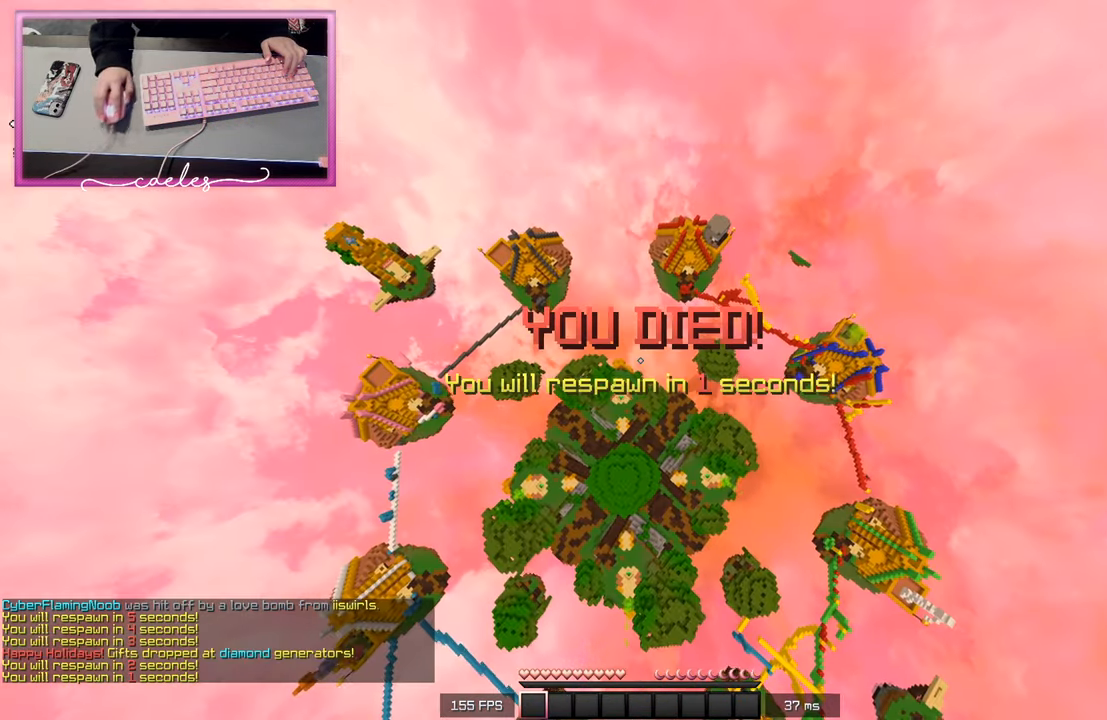
{"keys": ["a", "w"], "mouse": [], "events": [[317, "w", "down"]]}
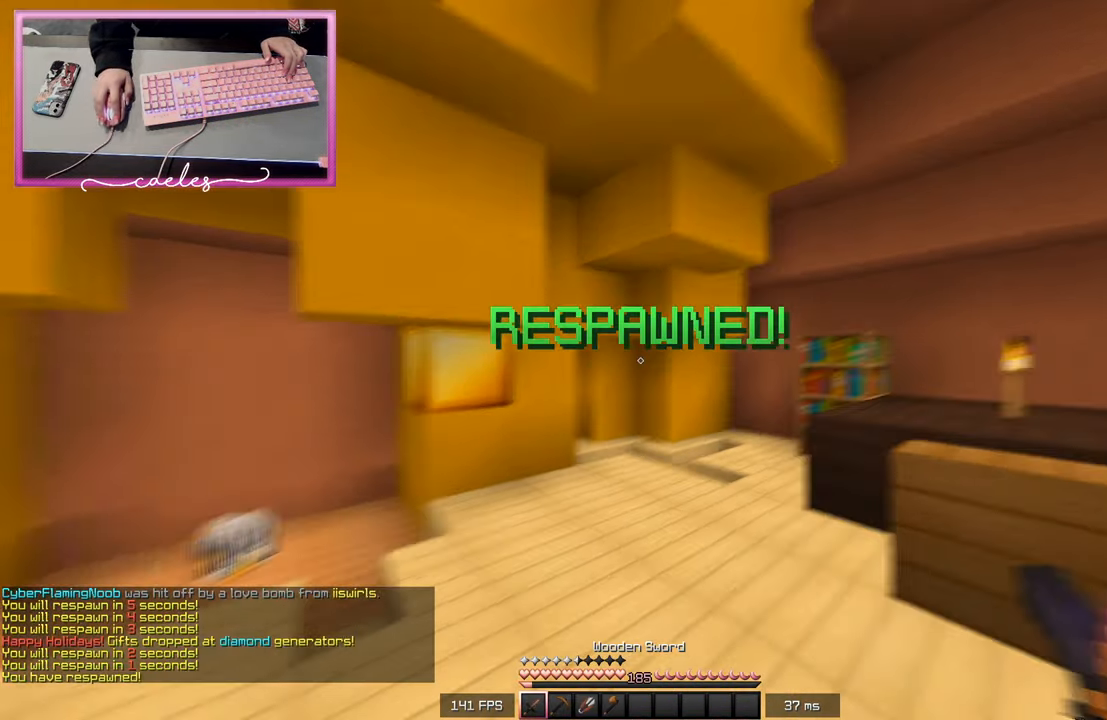
{"keys": ["w"], "mouse": [], "events": [[350, "a", "up"]]}
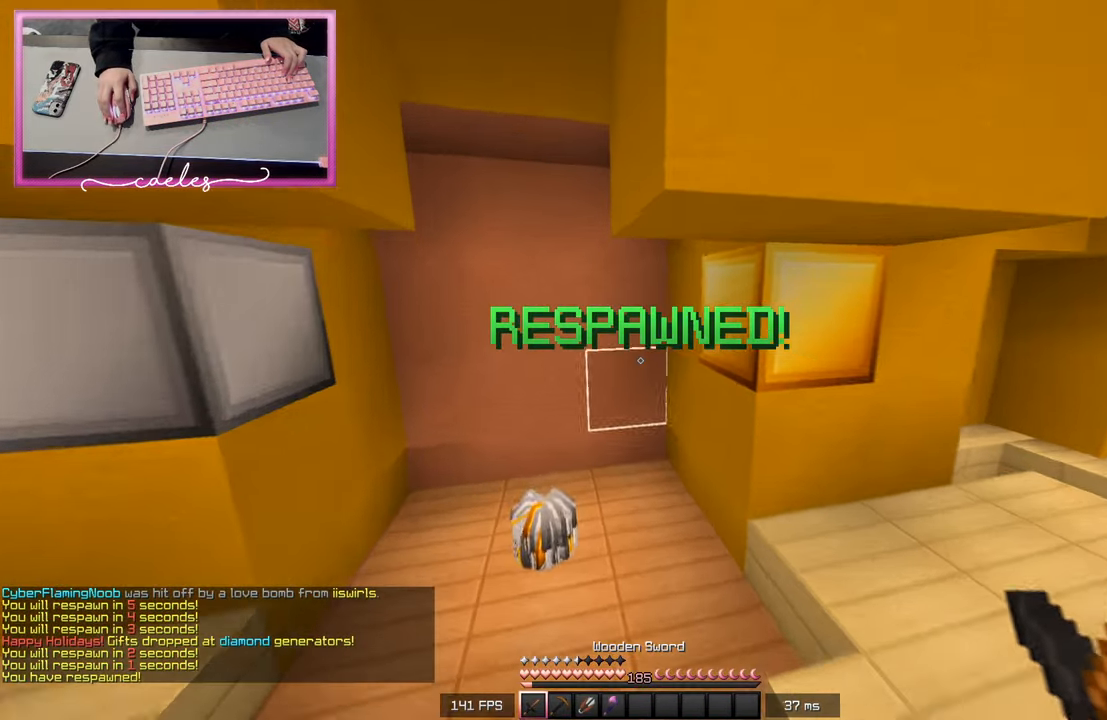
{"keys": ["d", "w"], "mouse": [], "events": [[233, "d", "down"]]}
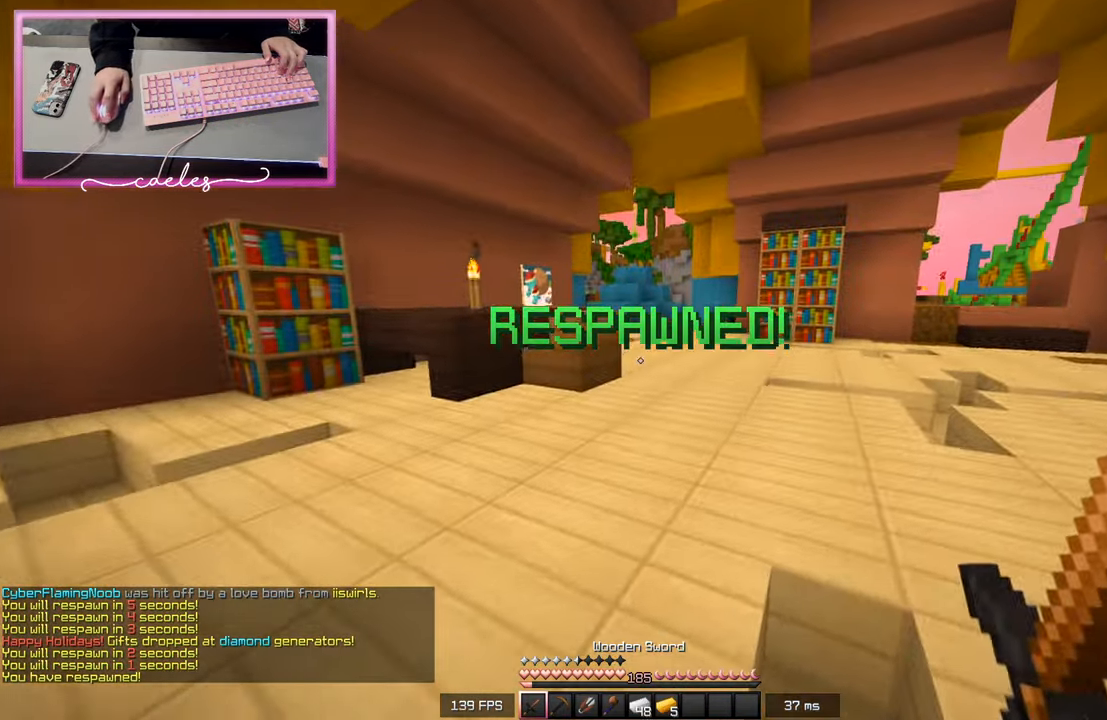
{"keys": ["w"], "mouse": [], "events": [[183, "mouse_left", "down"], [200, "d", "up"], [400, "mouse_left", "up"]]}
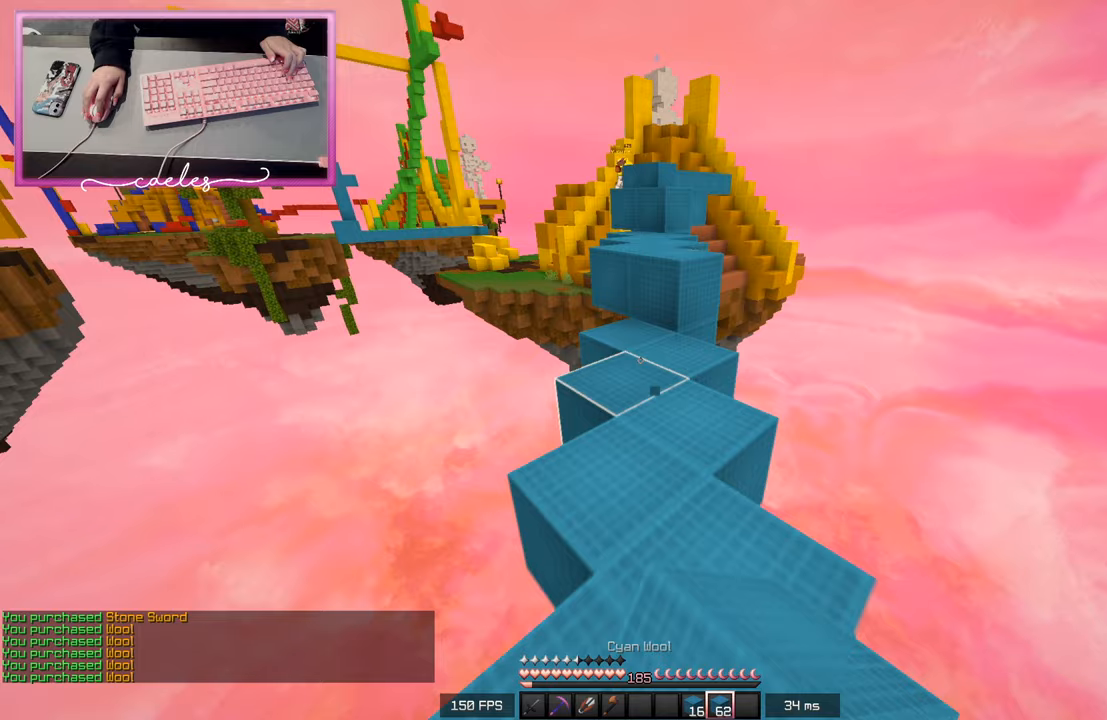
{"keys": ["w"], "mouse": [], "events": [[233, "mouse_right", "down"], [367, "mouse_right", "up"]]}
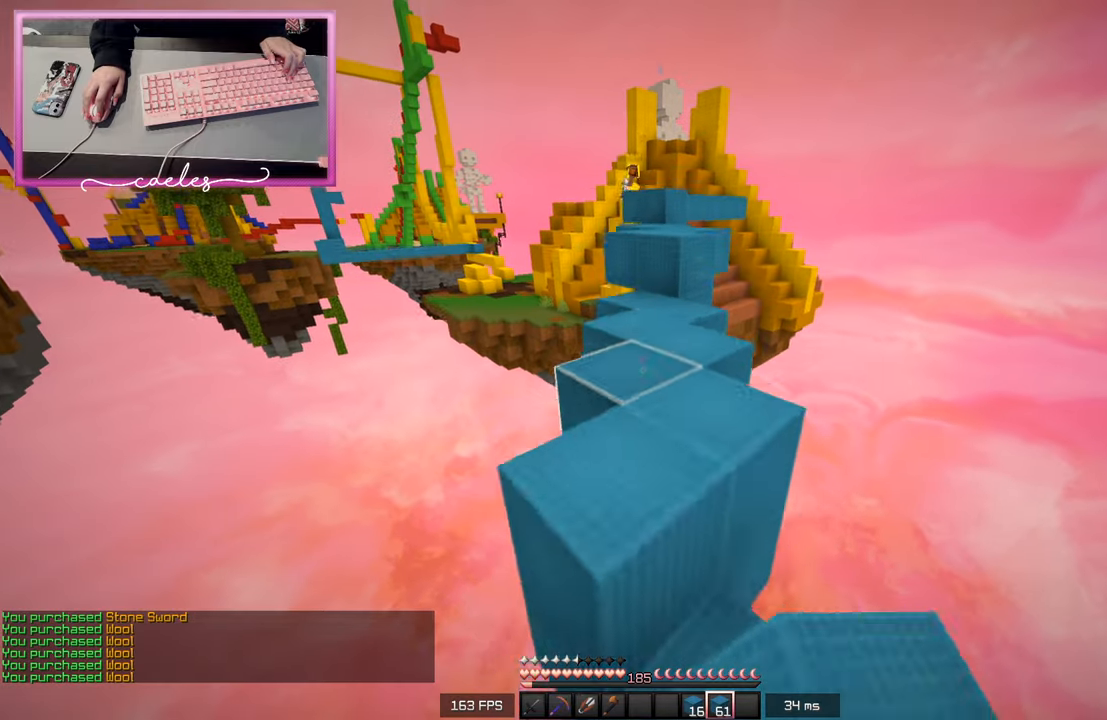
{"keys": ["w"], "mouse": ["right"], "events": [[467, "mouse_right", "down"]]}
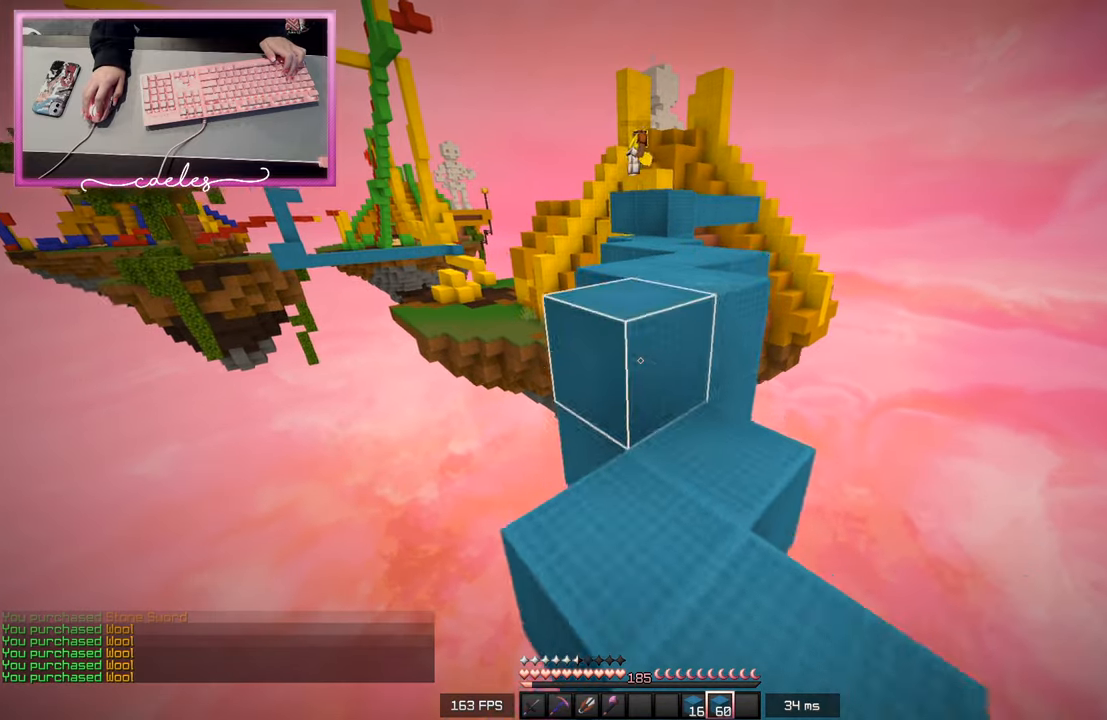
{"keys": ["d", "s"], "mouse": ["right"], "events": [[67, "mouse_right", "up"], [333, "a", "down"], [333, "d", "down"], [333, "mouse_right", "down"], [333, "s", "down"], [333, "w", "up"], [450, "a", "up"]]}
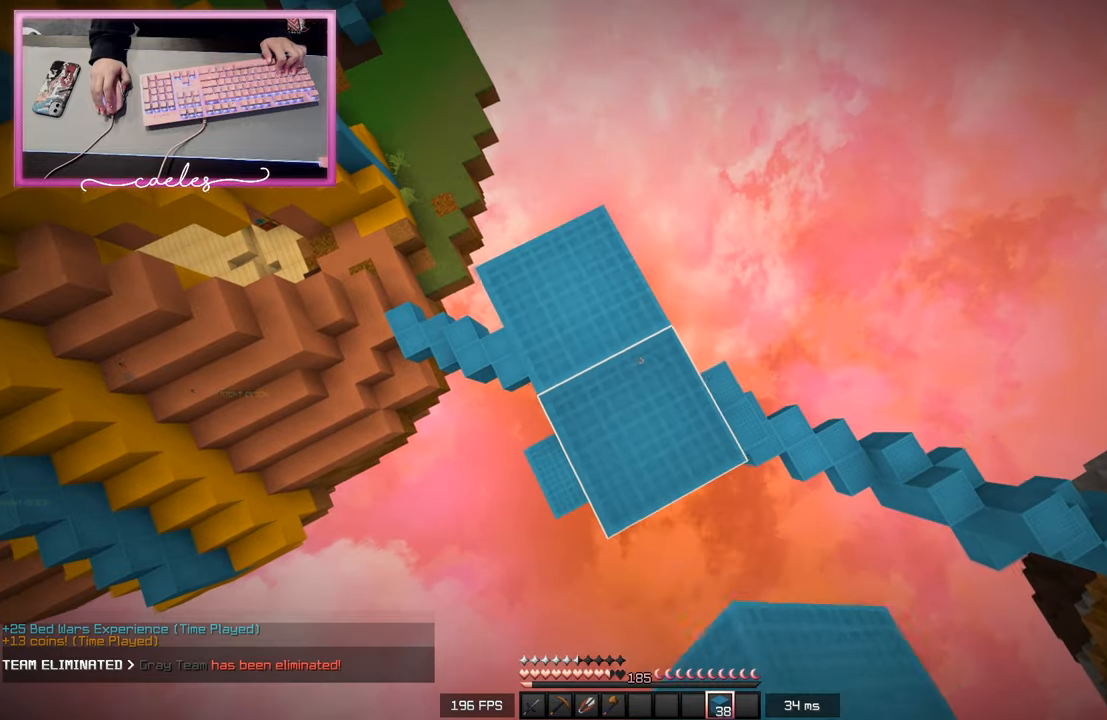
{"keys": ["a", "d", "s"], "mouse": ["right"], "events": [[183, "mouse_right", "up"], [200, "a", "down"], [400, "mouse_right", "down"]]}
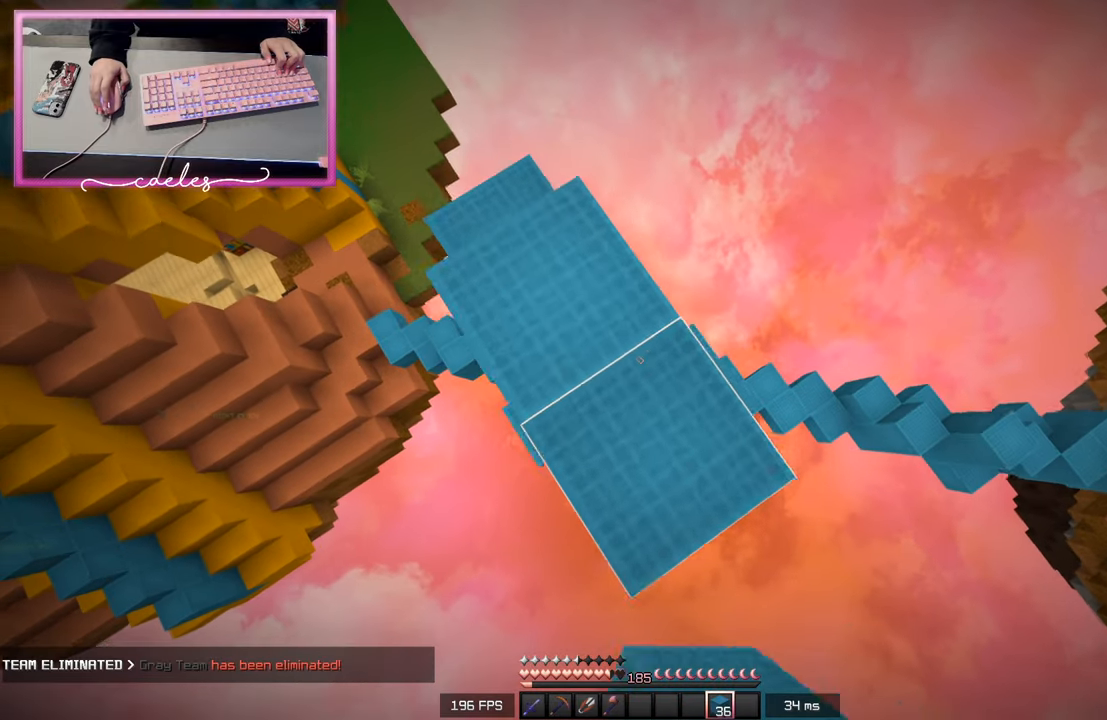
{"keys": [], "mouse": [], "events": [[67, "a", "up"], [167, "s", "up"], [200, "a", "down"], [233, "mouse_right", "up"], [300, "d", "up"], [450, "a", "up"]]}
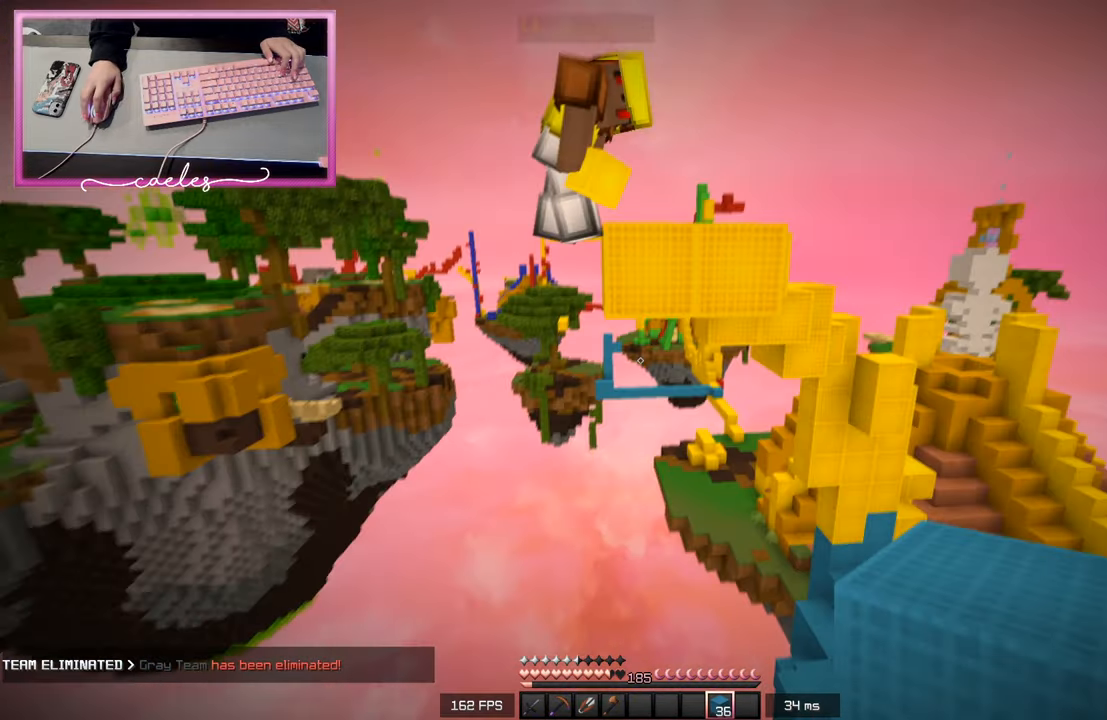
{"keys": ["w"], "mouse": ["left"], "events": [[150, "w", "down"], [200, "mouse_left", "down"]]}
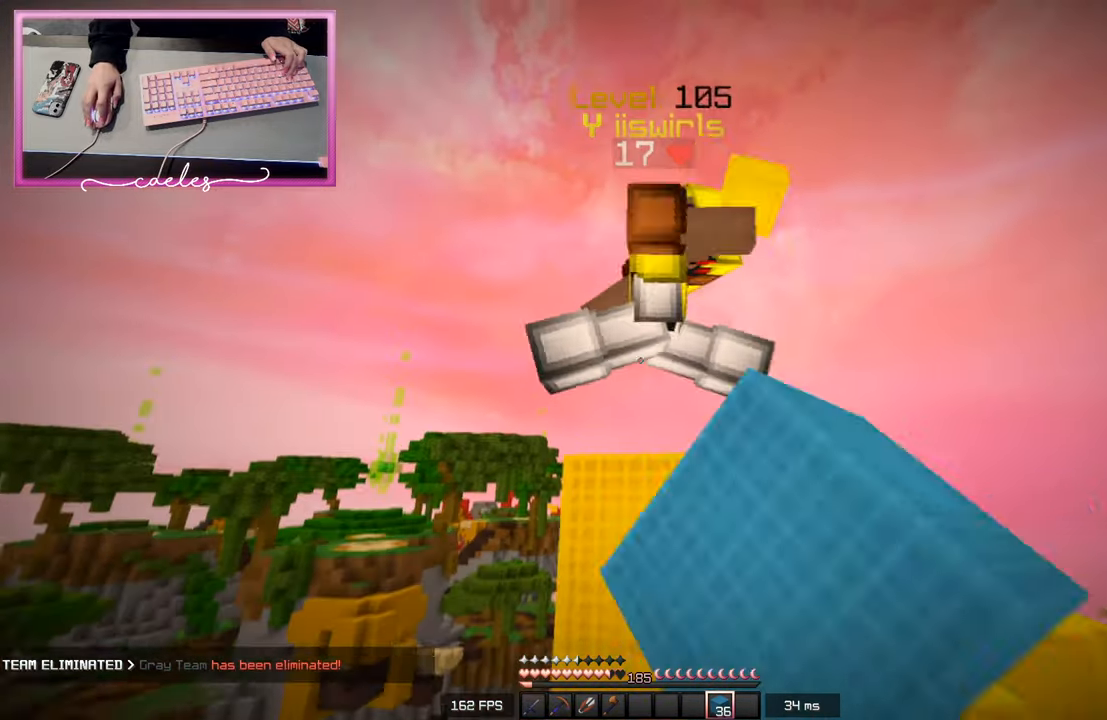
{"keys": ["w"], "mouse": [], "events": [[350, "mouse_left", "up"]]}
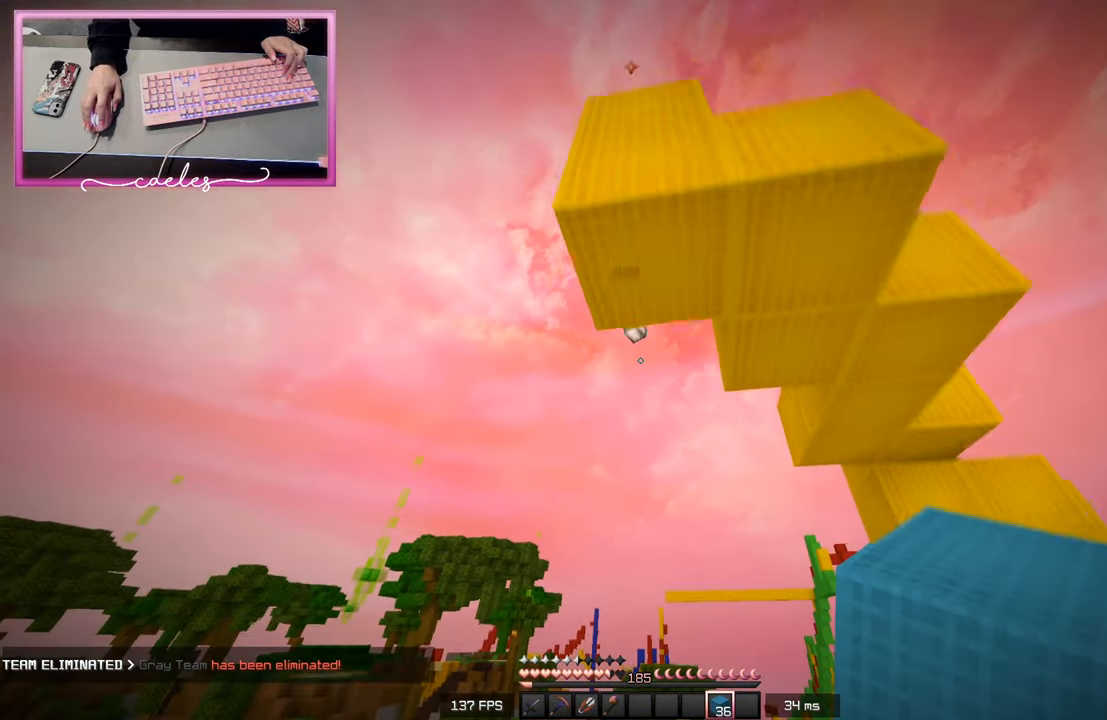
{"keys": [], "mouse": [], "events": [[83, "w", "up"]]}
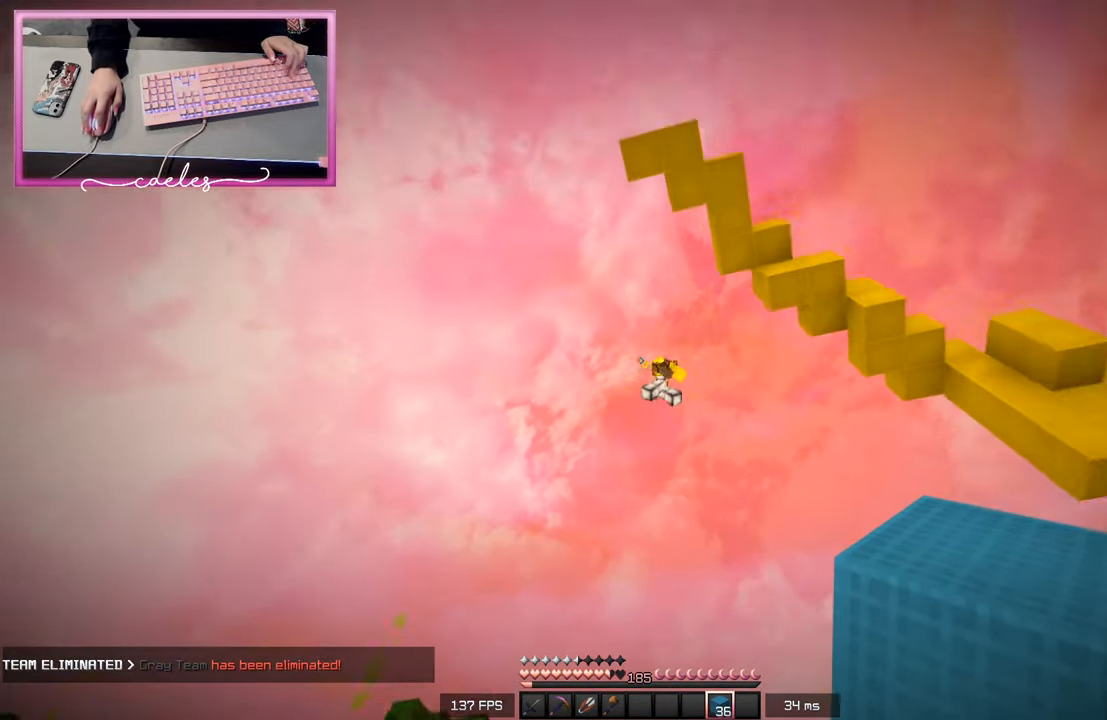
{"keys": [], "mouse": ["left"], "events": [[400, "mouse_left", "down"]]}
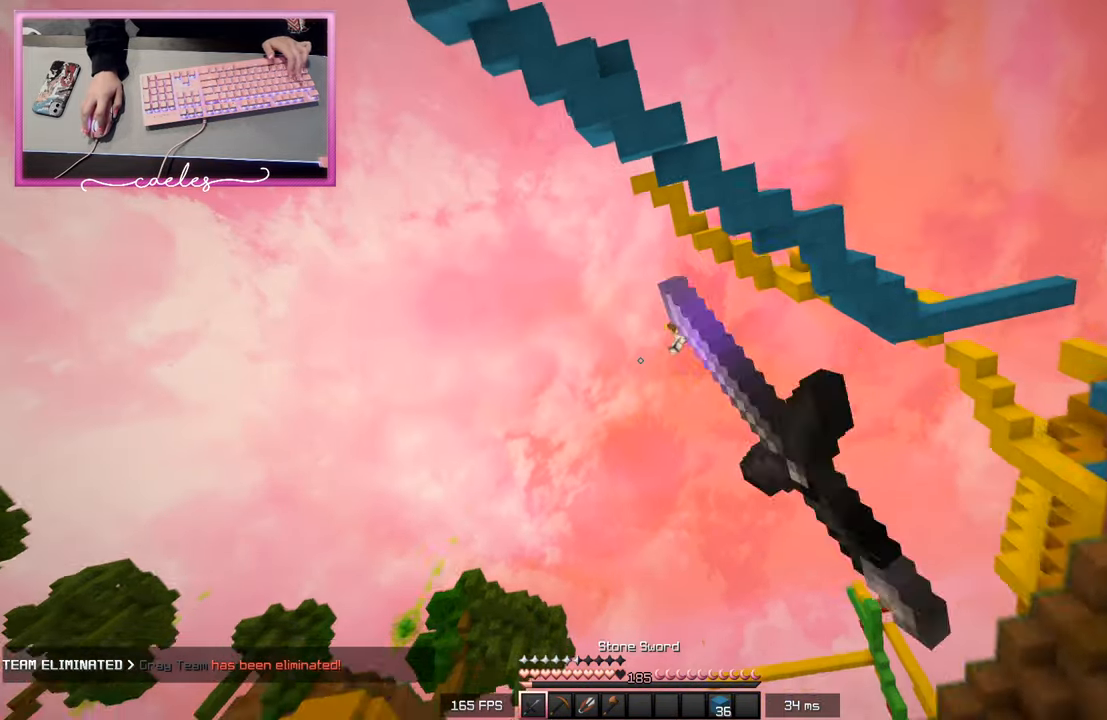
{"keys": [], "mouse": ["left"], "events": []}
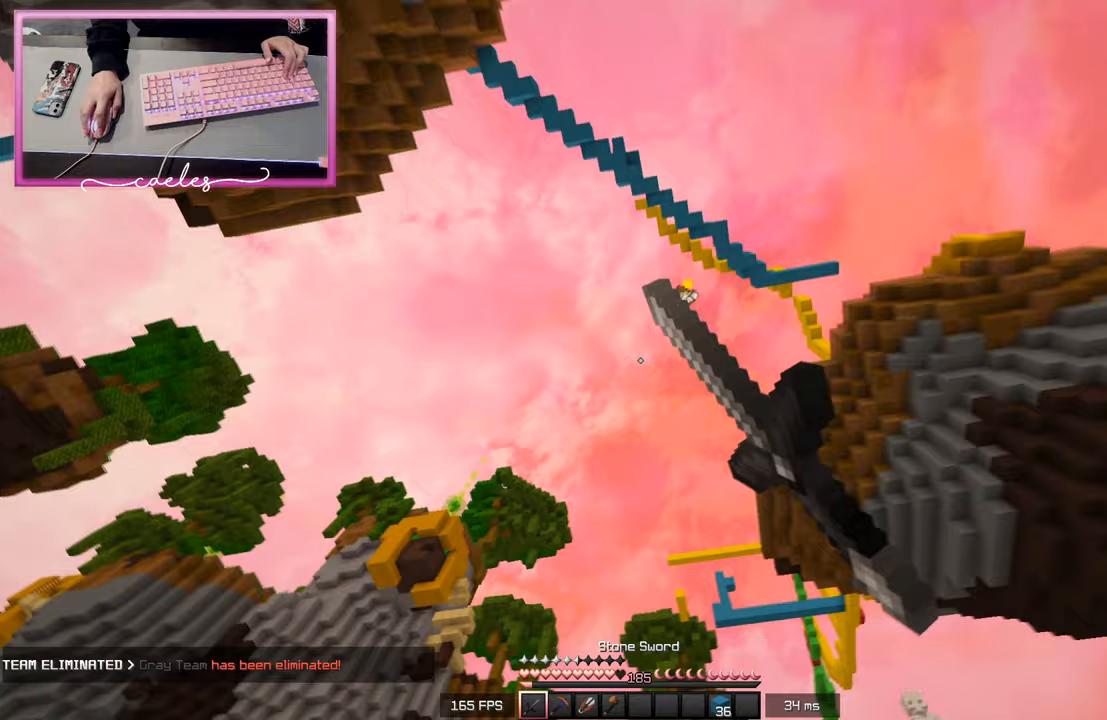
{"keys": [], "mouse": [], "events": [[300, "mouse_left", "up"]]}
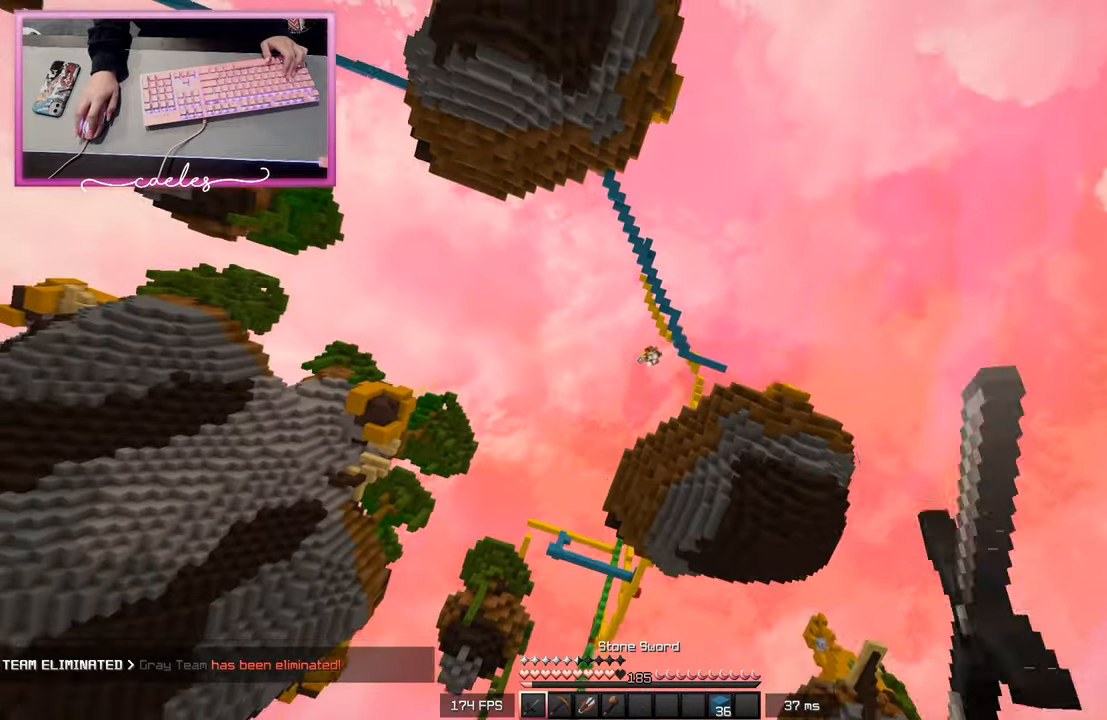
{"keys": [], "mouse": [], "events": []}
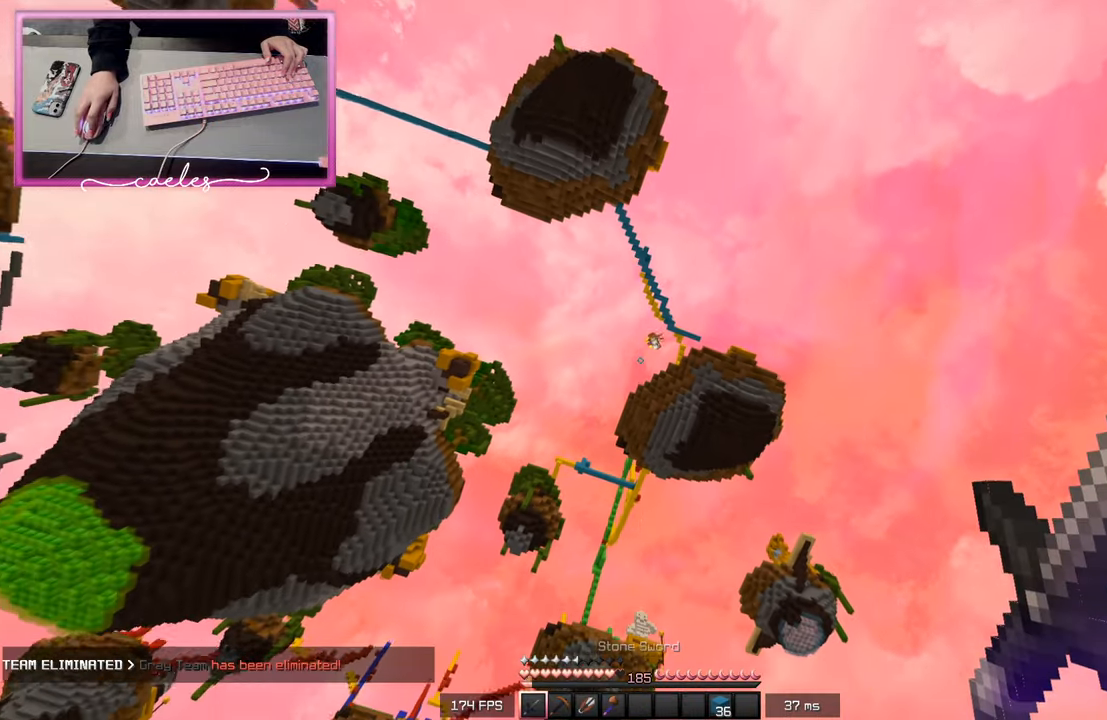
{"keys": [], "mouse": [], "events": []}
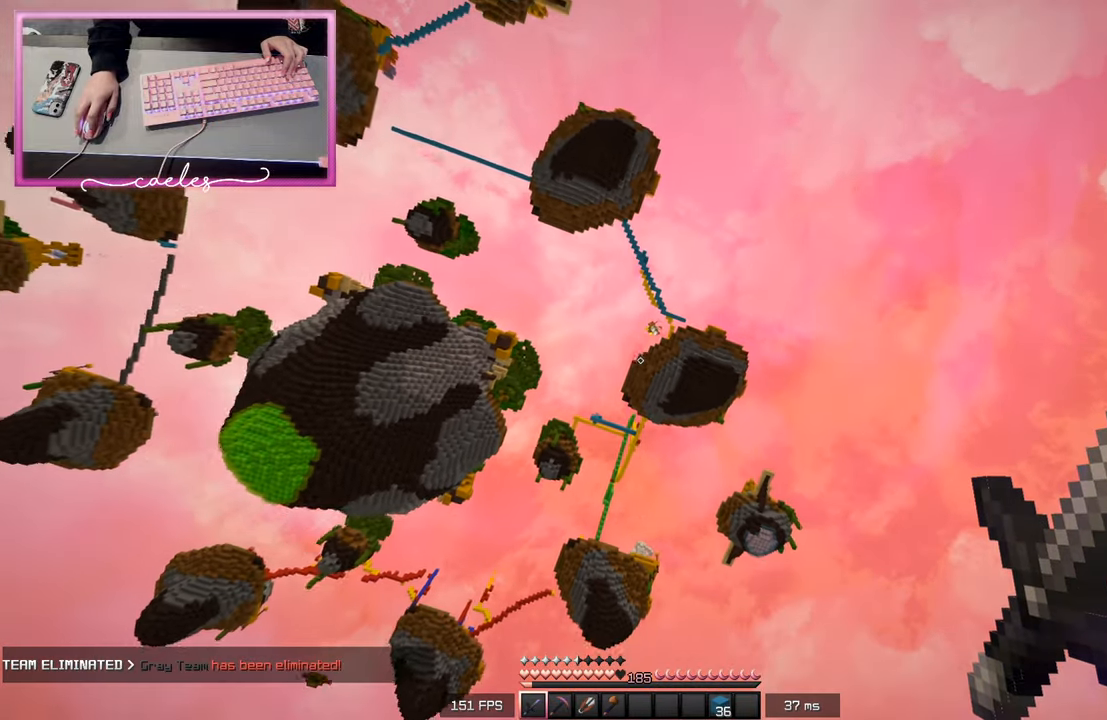
{"keys": [], "mouse": [], "events": []}
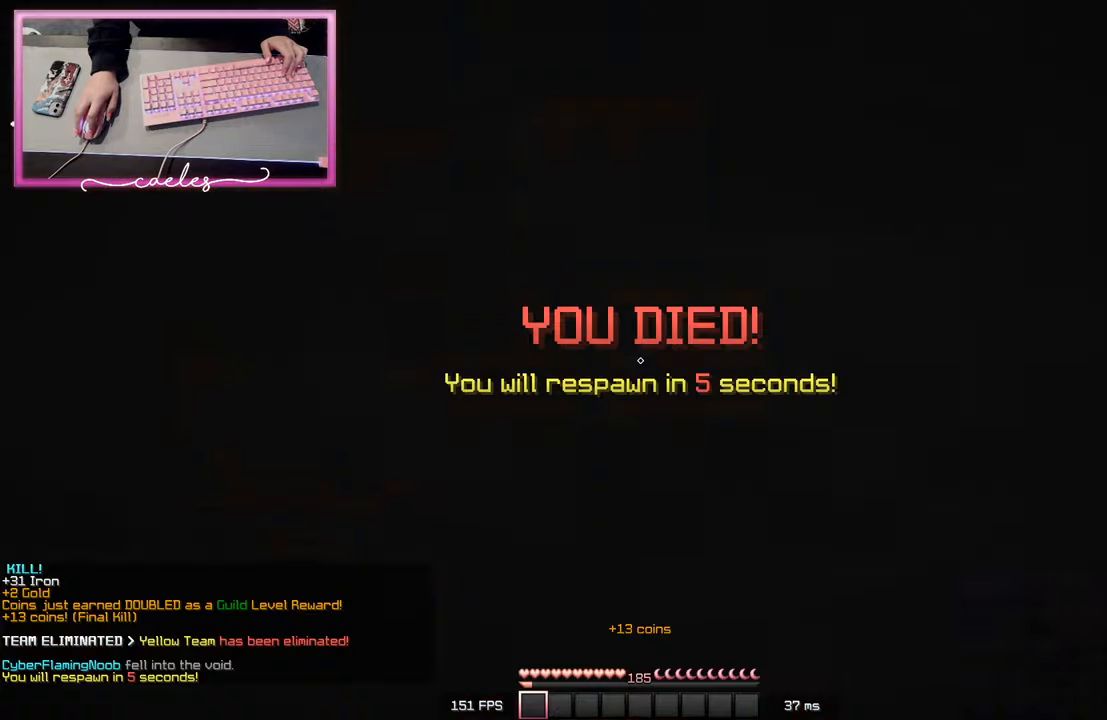
{"keys": [], "mouse": [], "events": []}
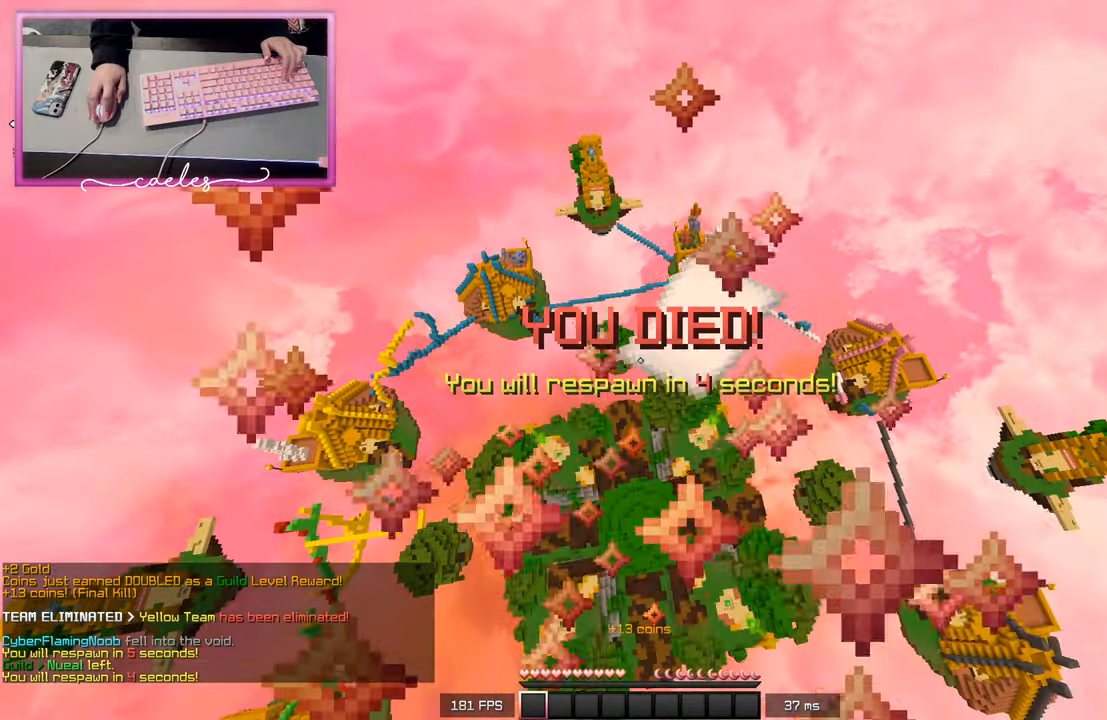
{"keys": [], "mouse": ["left"], "events": [[33, "mouse_left", "down"], [200, "mouse_left", "up"], [367, "mouse_left", "down"]]}
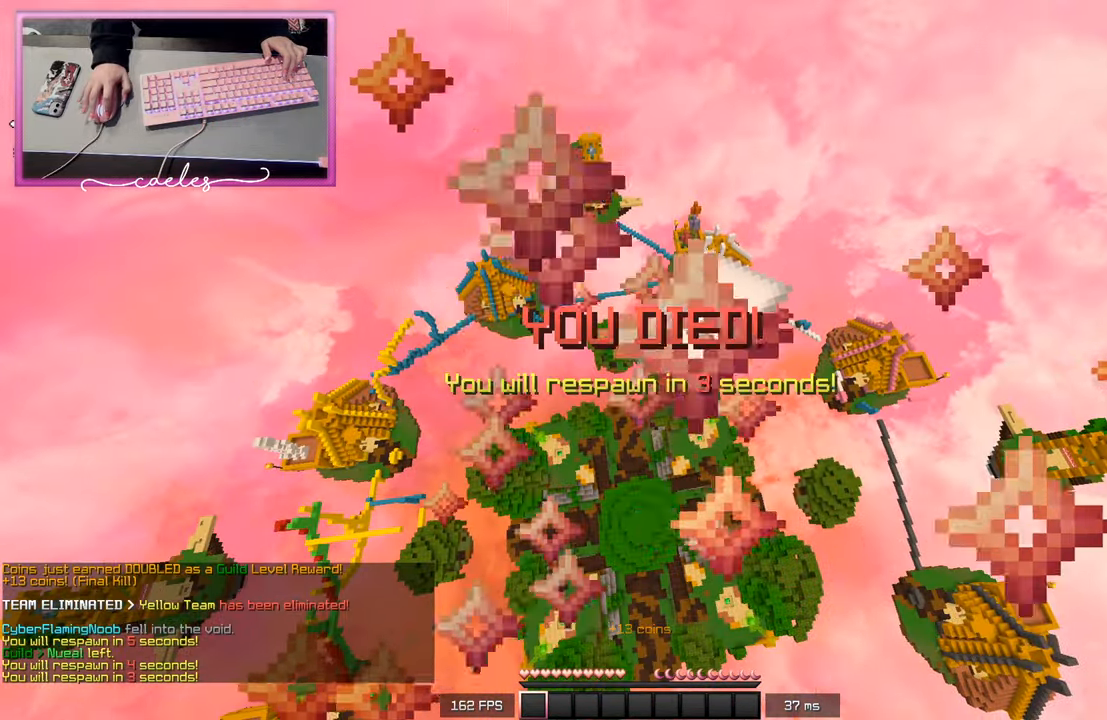
{"keys": [], "mouse": ["left"], "events": []}
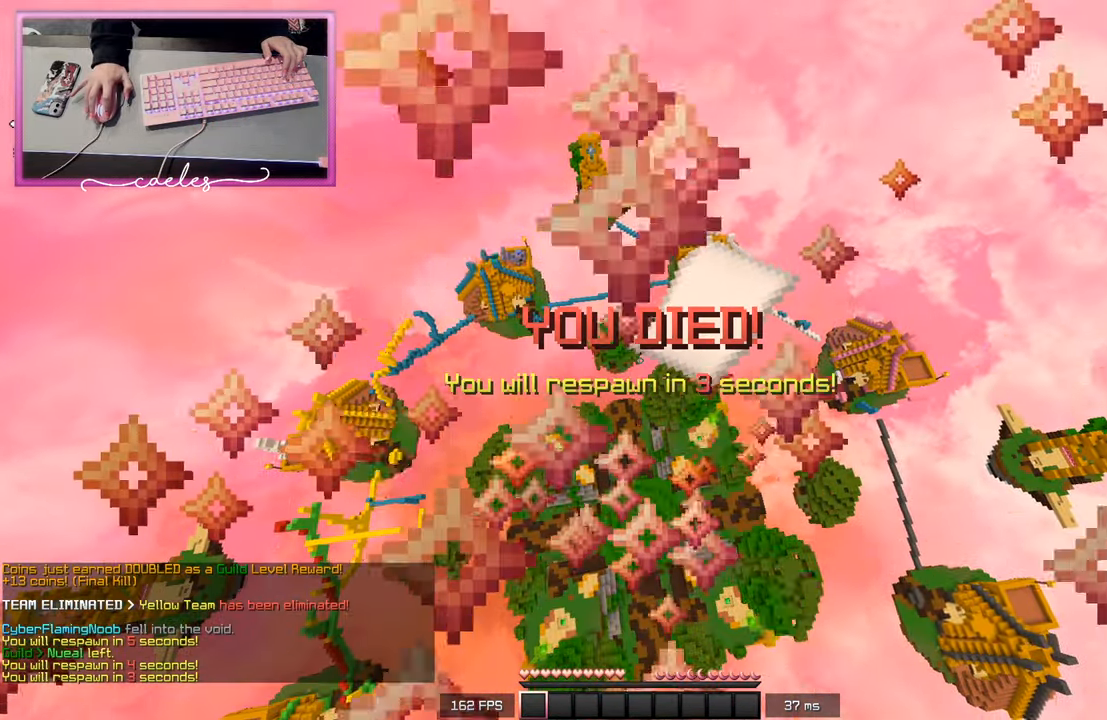
{"keys": ["a", "w"], "mouse": [], "events": [[117, "mouse_left", "up"], [133, "w", "down"], [283, "a", "down"]]}
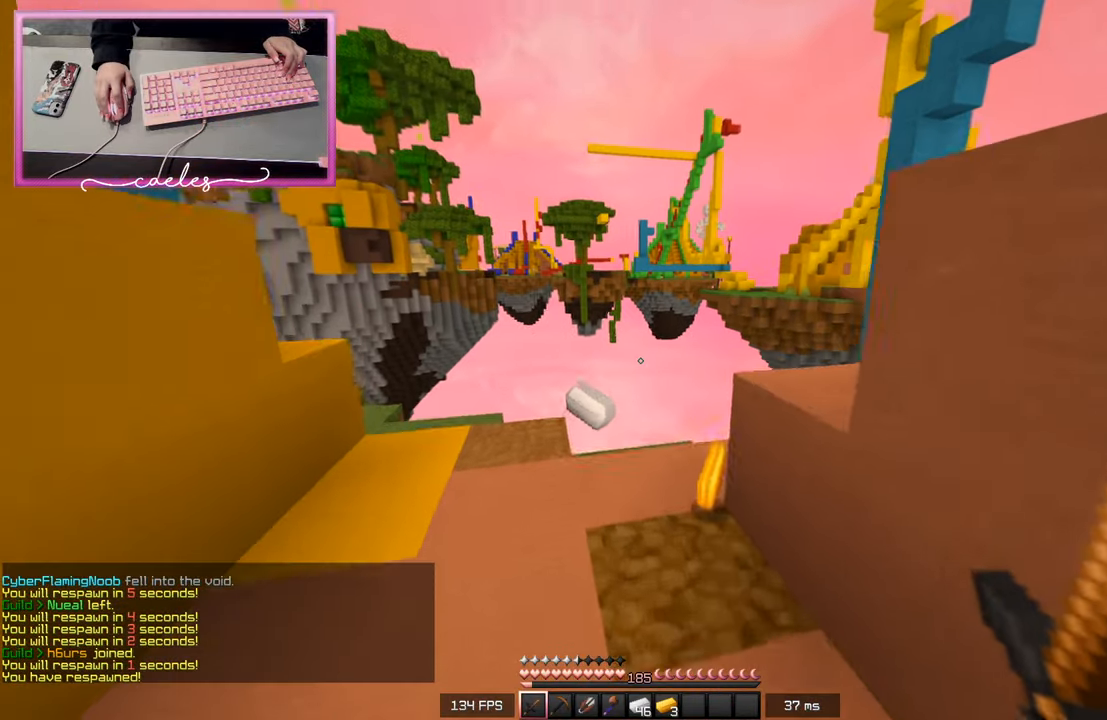
{"keys": ["w"], "mouse": [], "events": [[50, "a", "up"]]}
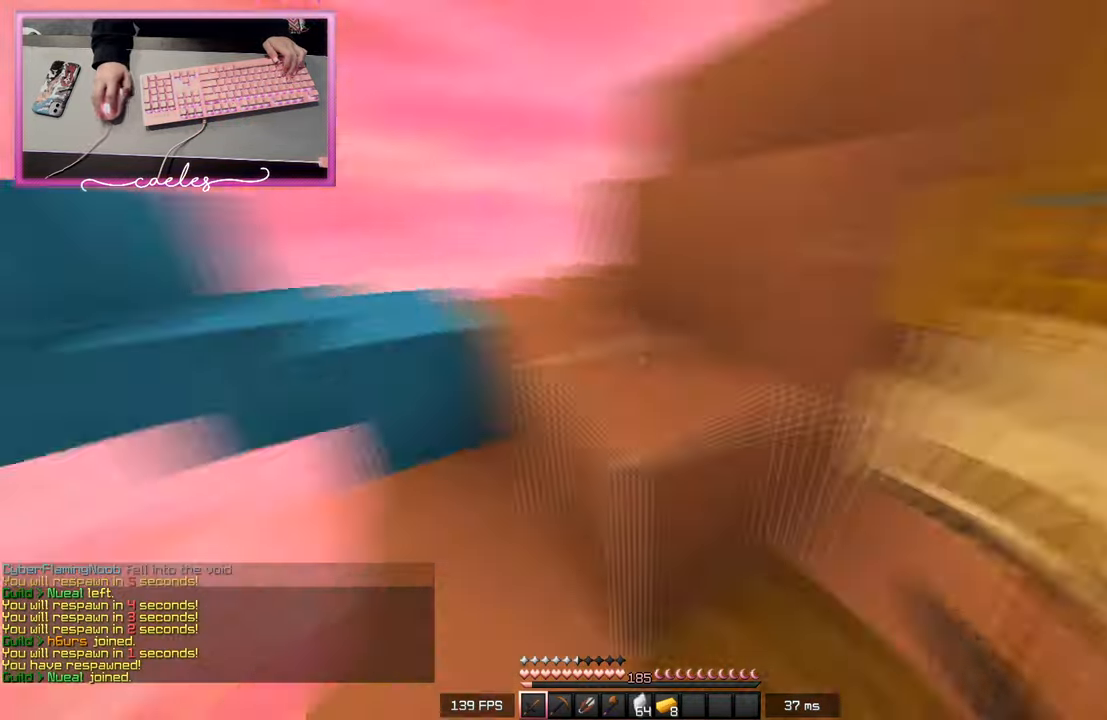
{"keys": ["w"], "mouse": [], "events": [[33, "d", "down"], [383, "mouse_left", "down"], [417, "d", "up"], [500, "mouse_left", "up"]]}
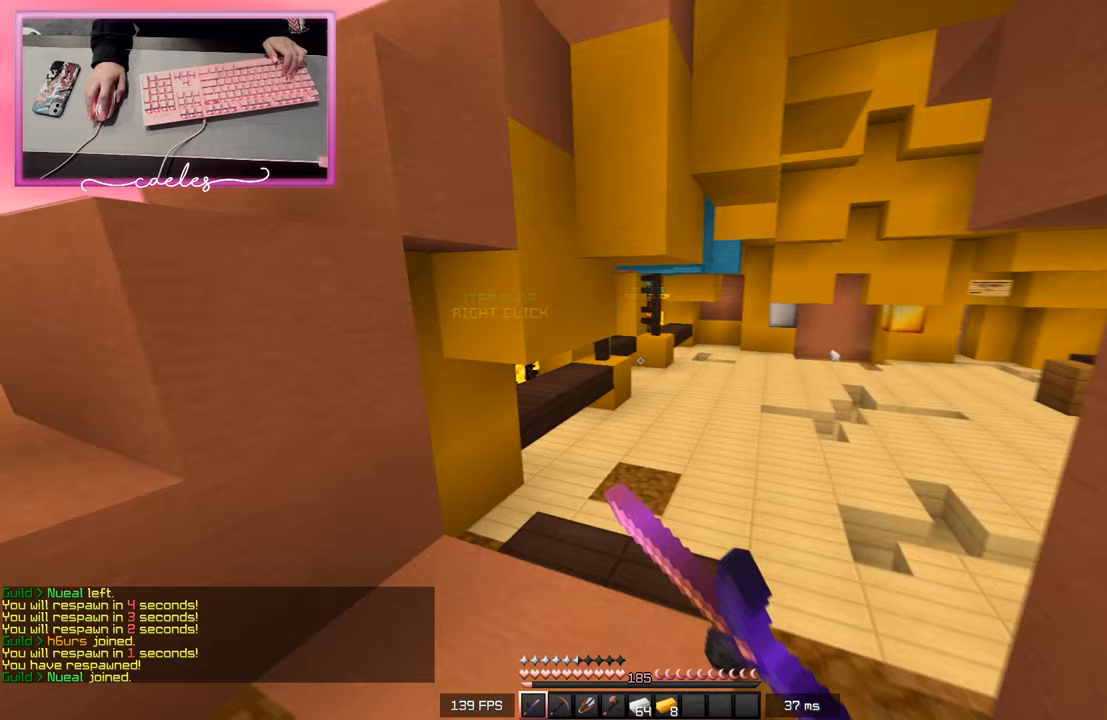
{"keys": ["w"], "mouse": [], "events": []}